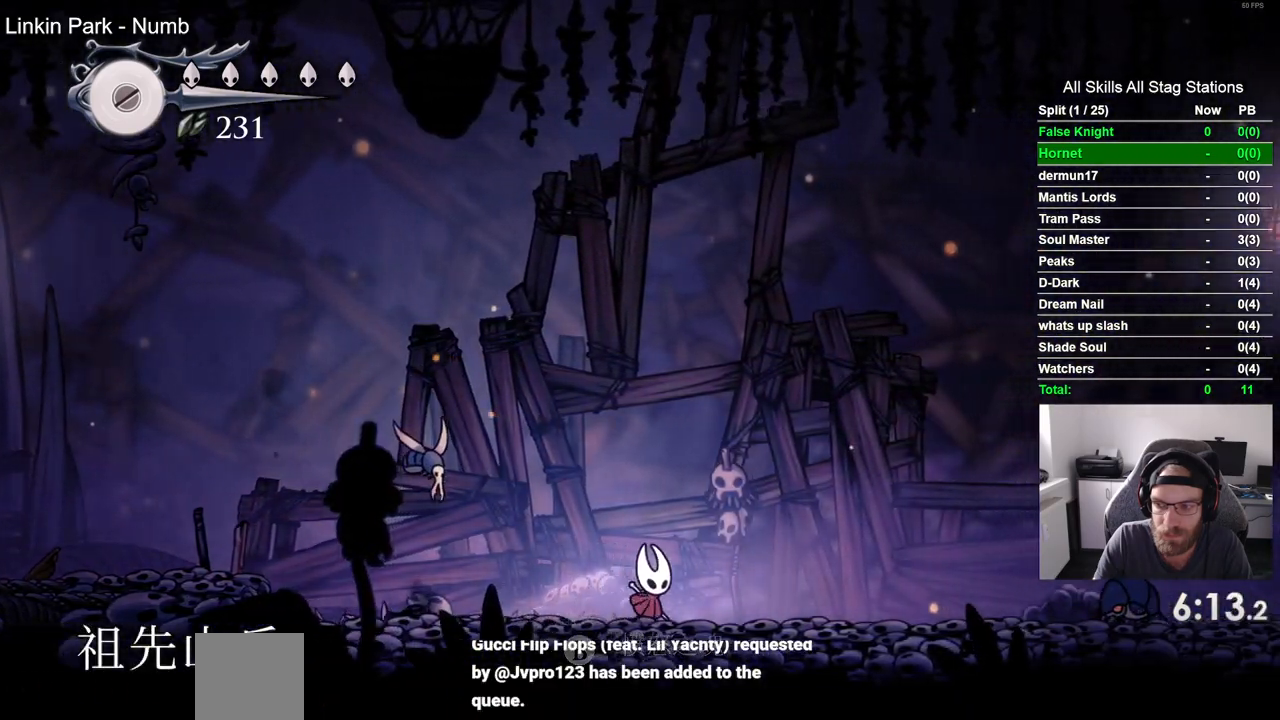
Gameplay with a controller (PlayStation layout); each line is a JSON object with the inputs held at the frame after it (dt_ms = milliseconds from this image to that frame). "events" lists button and stick changes between this image and that frame as [ms after this image, input, new state], when the widget could be followed in between.
{"dt_ms": 500, "buttons": ["CROSS", "DPAD_RIGHT"], "left_stick": "center", "right_stick": "center", "events": [[317, "CROSS", "down"]]}
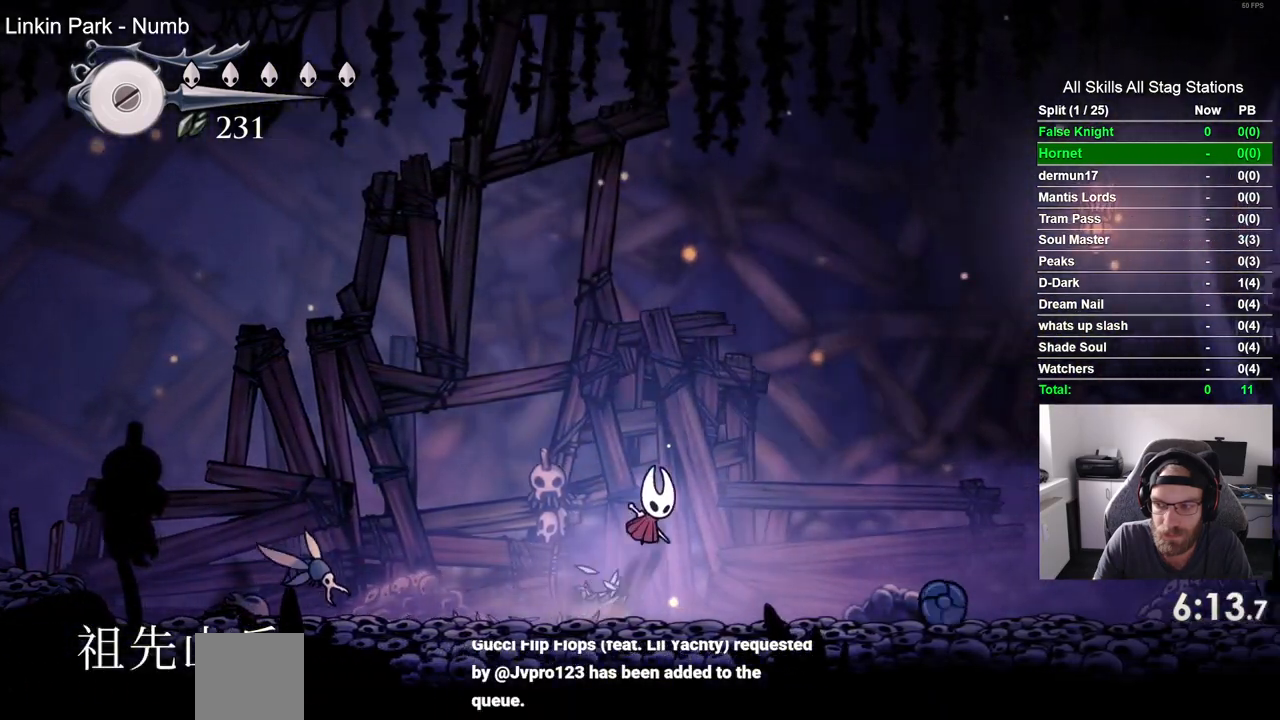
{"dt_ms": 500, "buttons": ["CROSS", "DPAD_UP", "DPAD_RIGHT"], "left_stick": "center", "right_stick": "center", "events": [[183, "DPAD_UP", "down"]]}
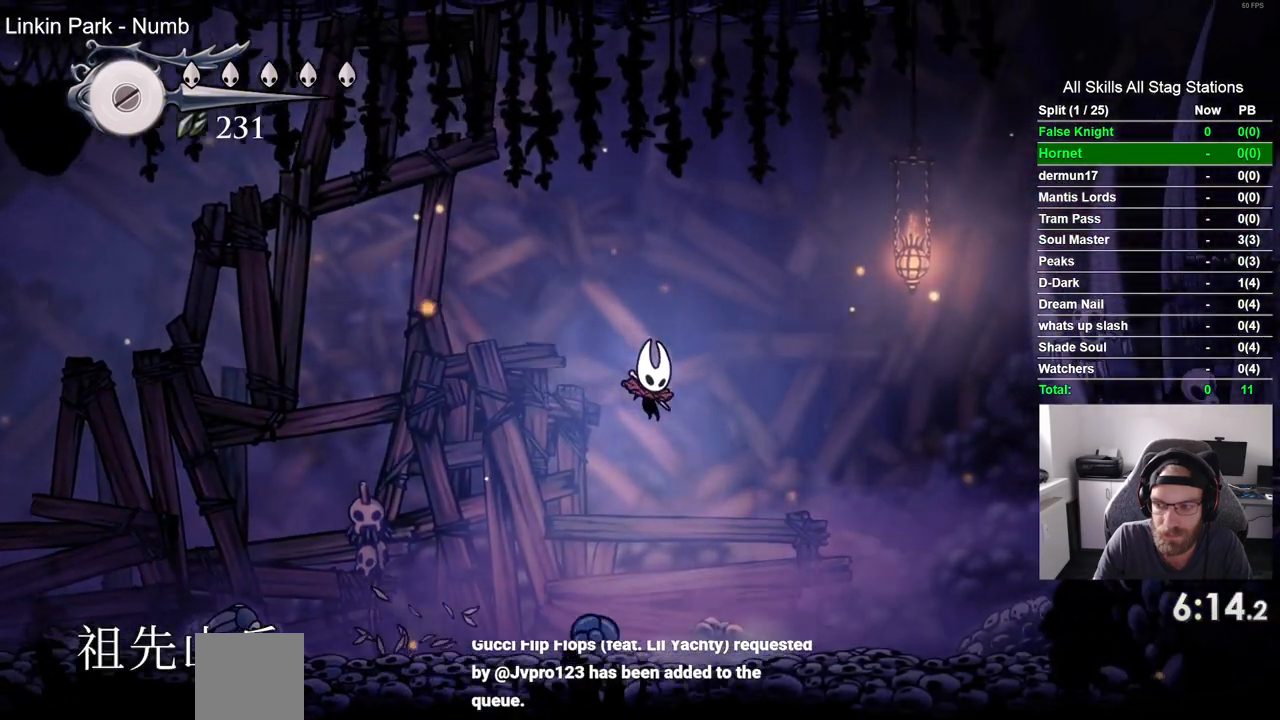
{"dt_ms": 1000, "buttons": ["CROSS", "DPAD_UP", "DPAD_RIGHT"], "left_stick": "center", "right_stick": "center"}
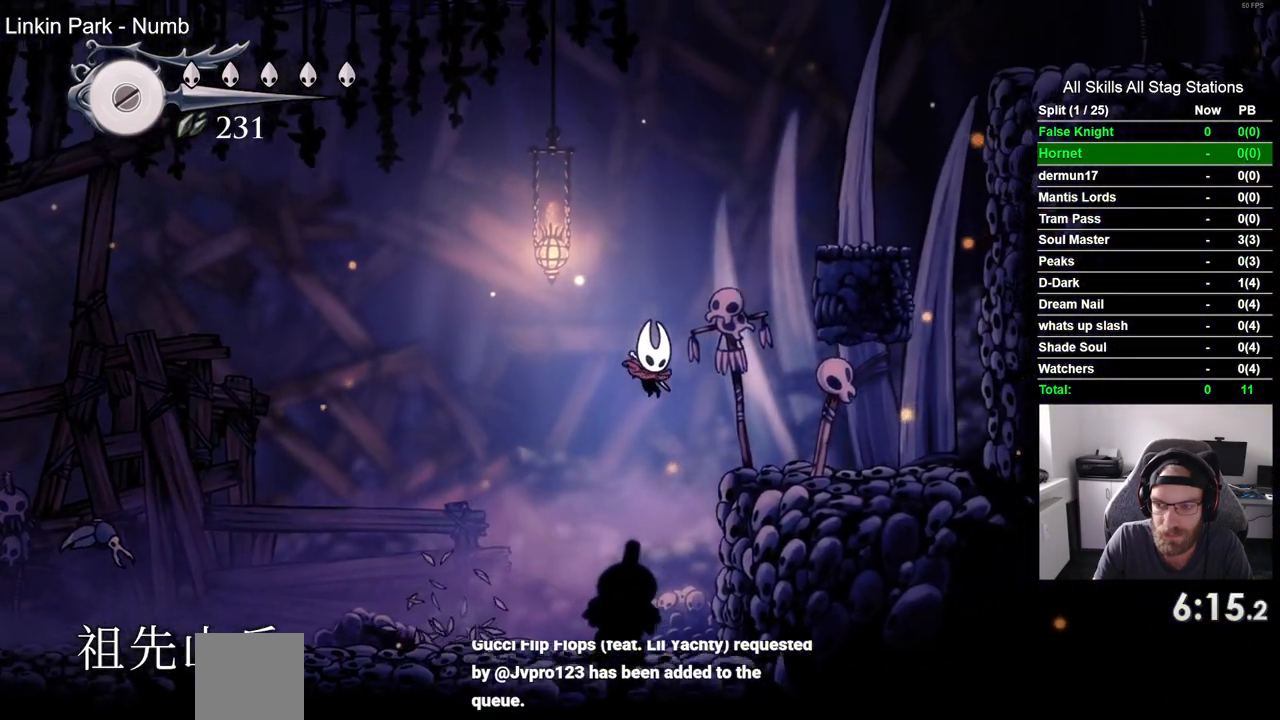
{"dt_ms": 500, "buttons": ["CROSS", "DPAD_RIGHT"], "left_stick": "center", "right_stick": "center"}